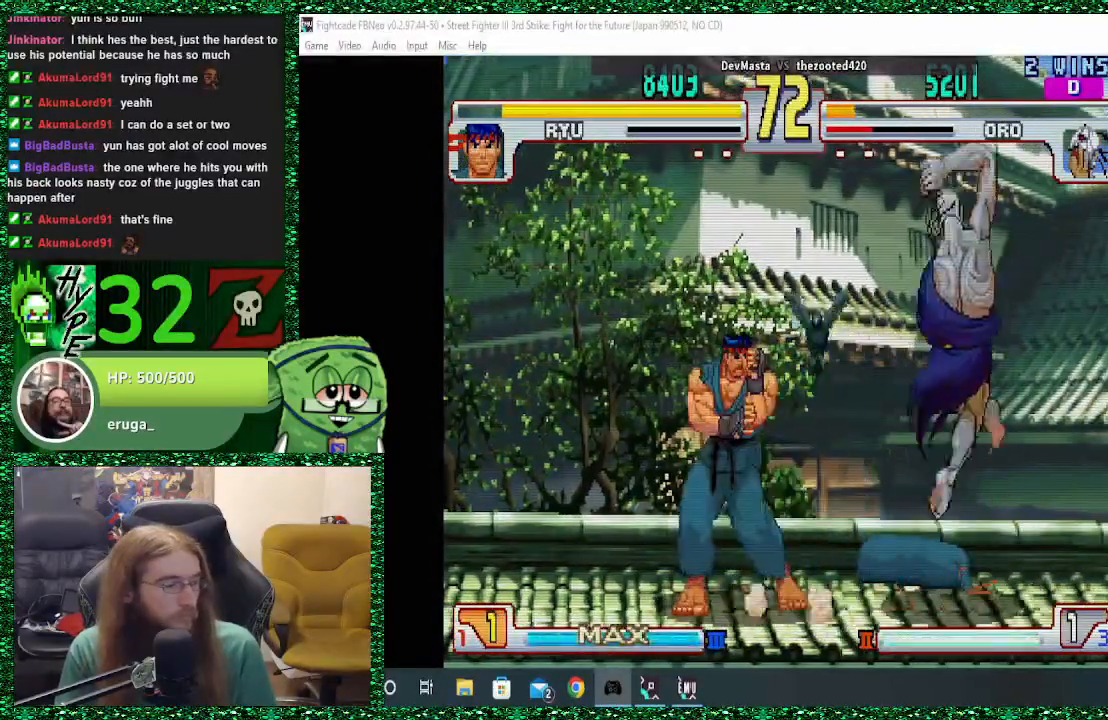
Gameplay with a controller (arcade stick); each line is a JSON object with the inputs held at the frame after it. "events" lists button and stick changes between this image and that frame as [ms after this image, input, new state], when the widget could be followed in between. Not read: L3 R3.
{"buttons": [], "left_stick": "down-right", "events": []}
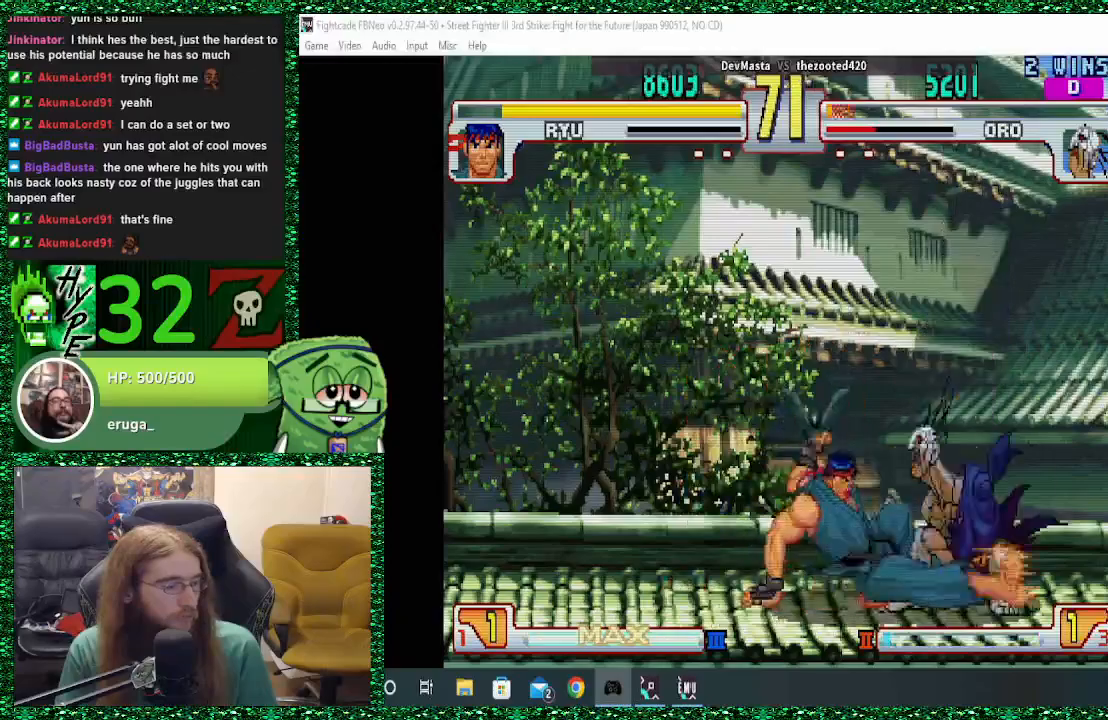
{"buttons": [], "left_stick": "down-right", "events": []}
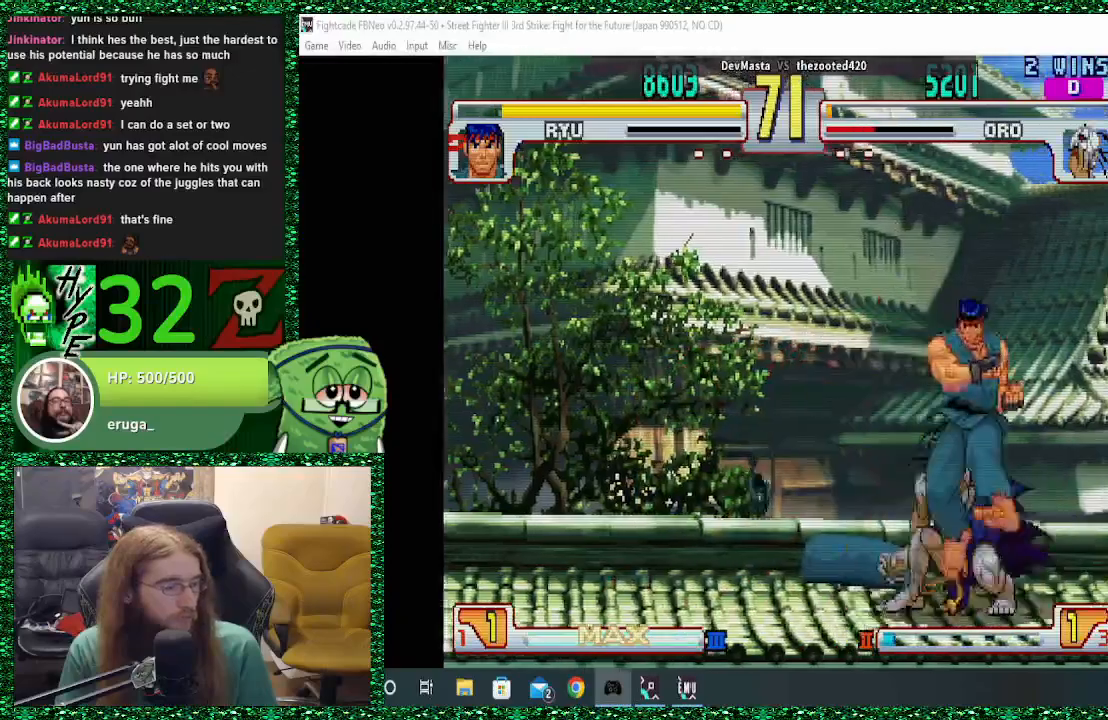
{"buttons": [], "left_stick": "down-right", "events": [[167, "R1", "down"], [267, "R1", "up"]]}
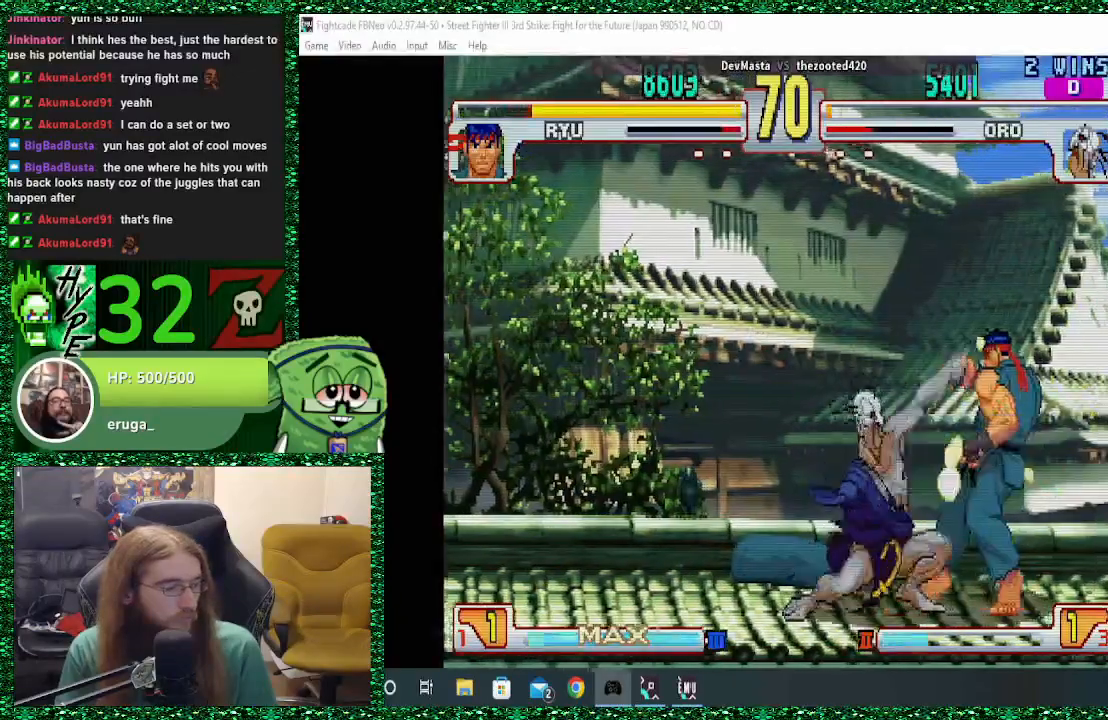
{"buttons": [], "left_stick": "center", "events": [[233, "left_stick", "up-right"], [400, "left_stick", "center"]]}
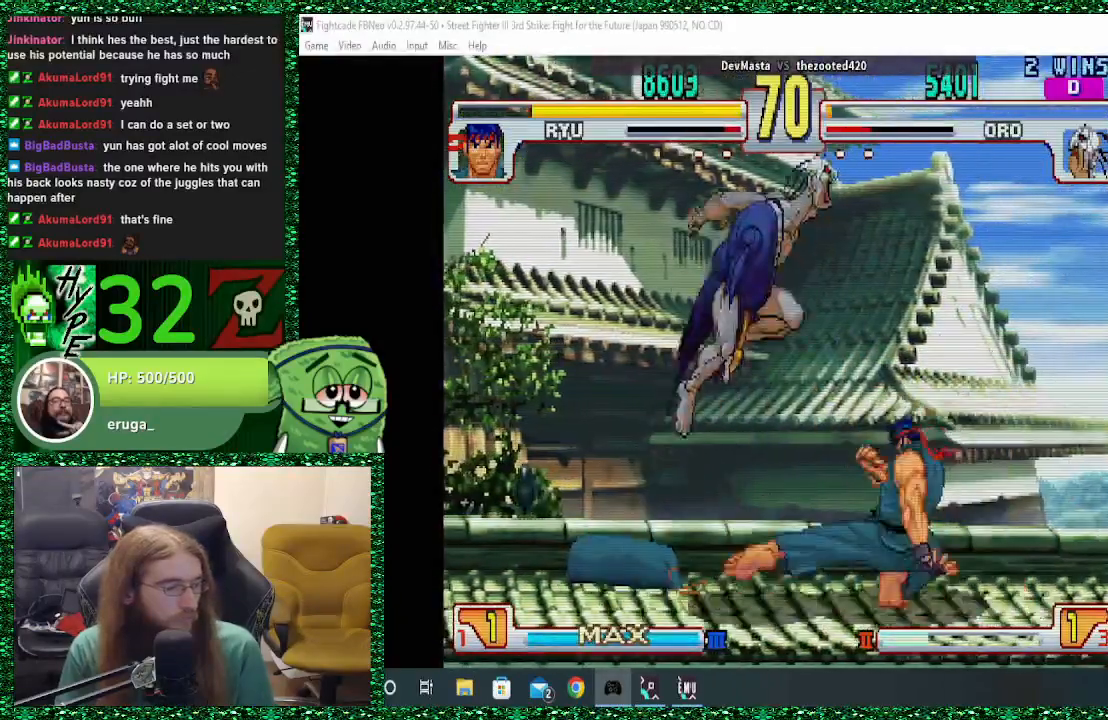
{"buttons": ["CIRCLE"], "left_stick": "center", "events": [[367, "CIRCLE", "down"]]}
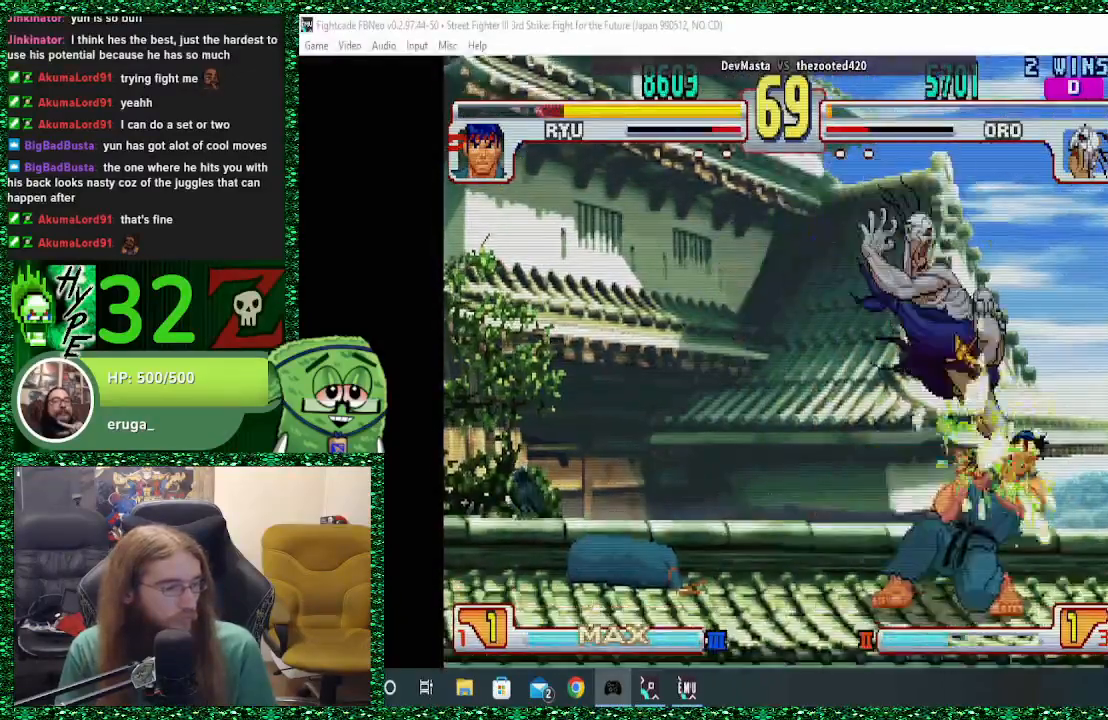
{"buttons": [], "left_stick": "down-left", "events": [[33, "CIRCLE", "up"], [167, "TRIANGLE", "down"], [267, "TRIANGLE", "up"], [300, "TRIANGLE", "down"], [367, "TRIANGLE", "up"], [400, "left_stick", "left"], [467, "left_stick", "down-left"]]}
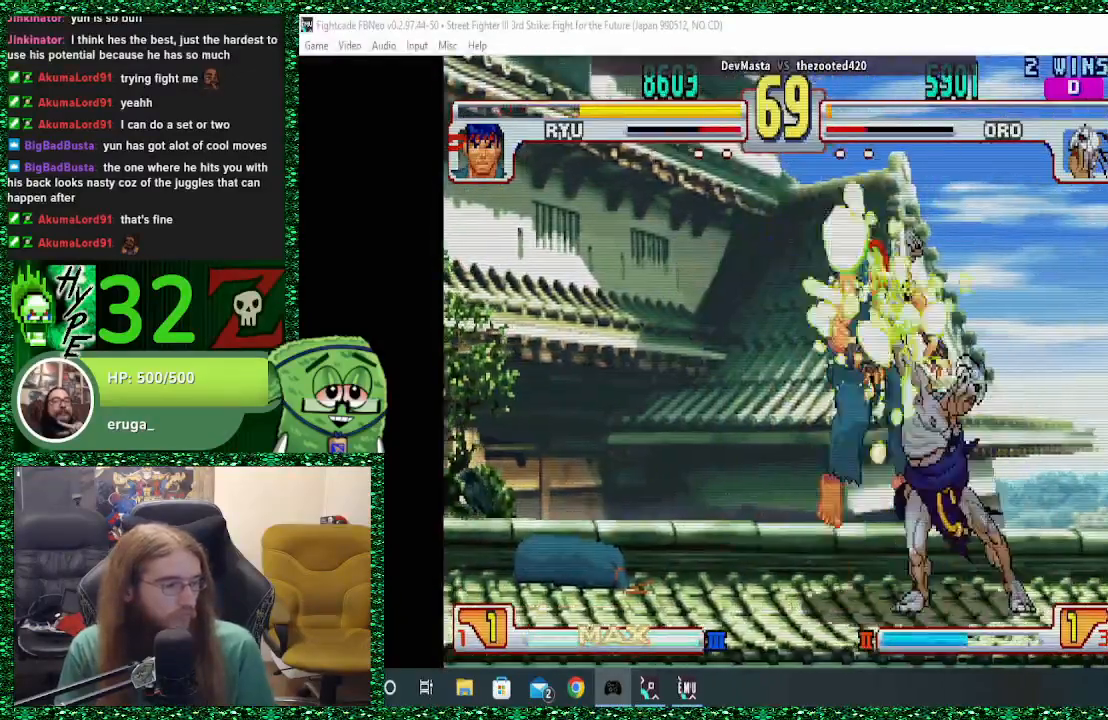
{"buttons": [], "left_stick": "center", "events": [[133, "left_stick", "up-left"], [200, "left_stick", "center"]]}
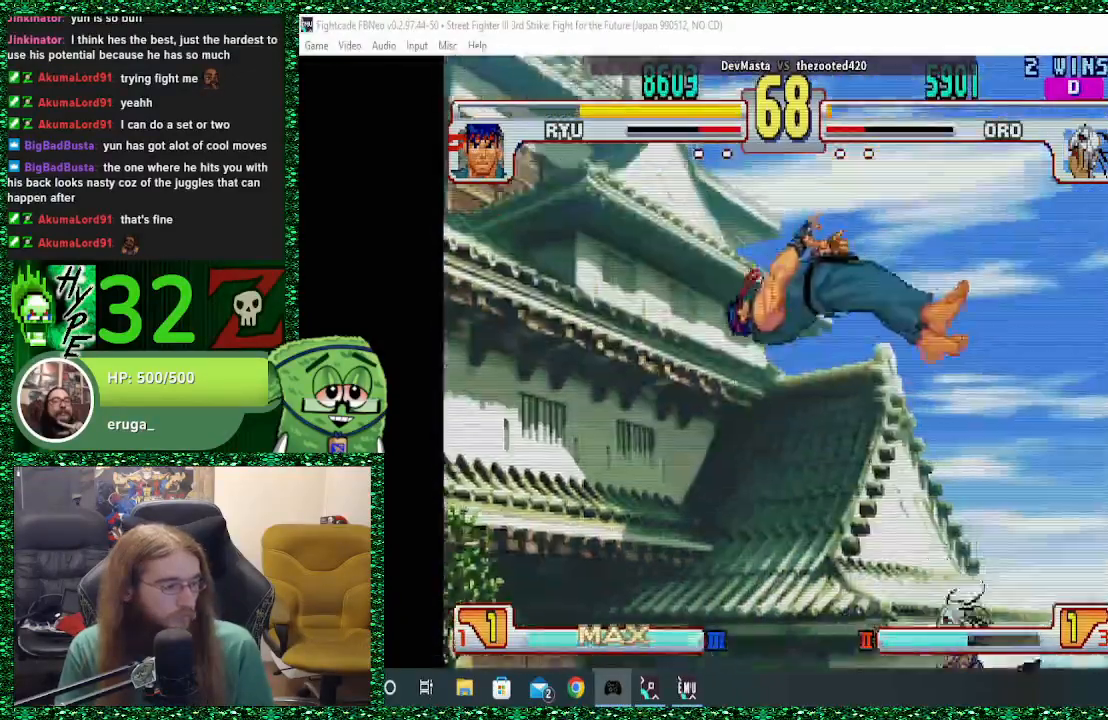
{"buttons": [], "left_stick": "left", "events": [[67, "R2", "down"], [133, "R2", "up"], [400, "left_stick", "down-right"], [500, "left_stick", "left"]]}
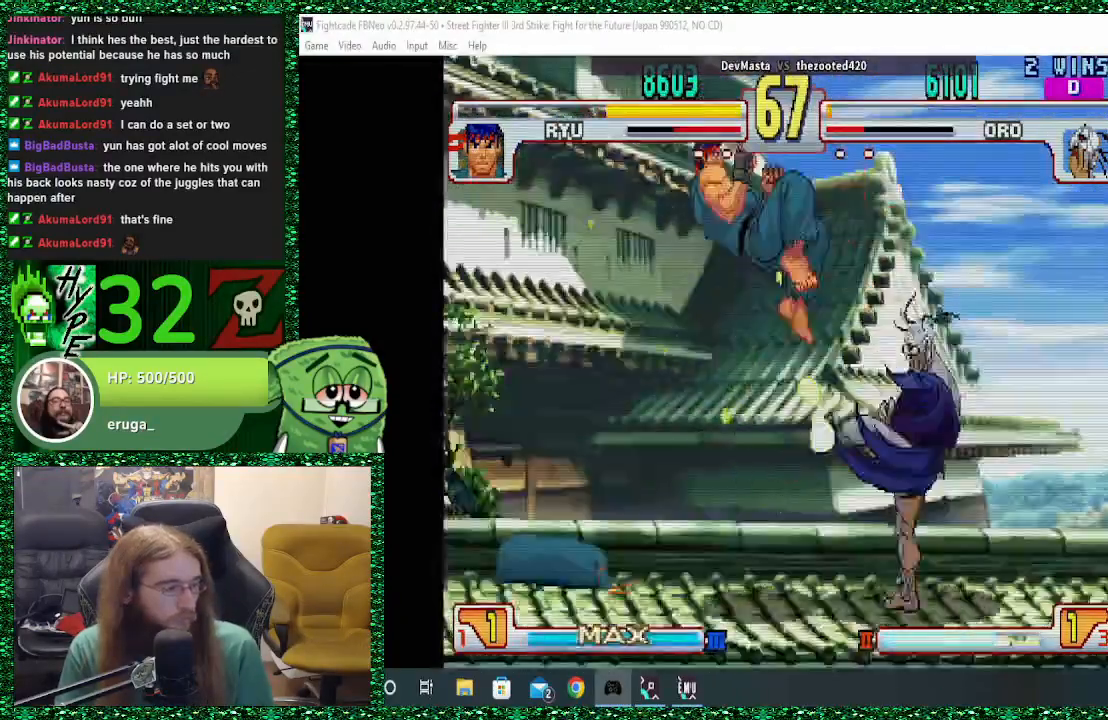
{"buttons": [], "left_stick": "right", "events": [[33, "left_stick", "down-right"], [67, "left_stick", "down"], [167, "left_stick", "left"], [200, "SQUARE", "down"], [267, "SQUARE", "up"], [267, "left_stick", "center"], [500, "left_stick", "right"]]}
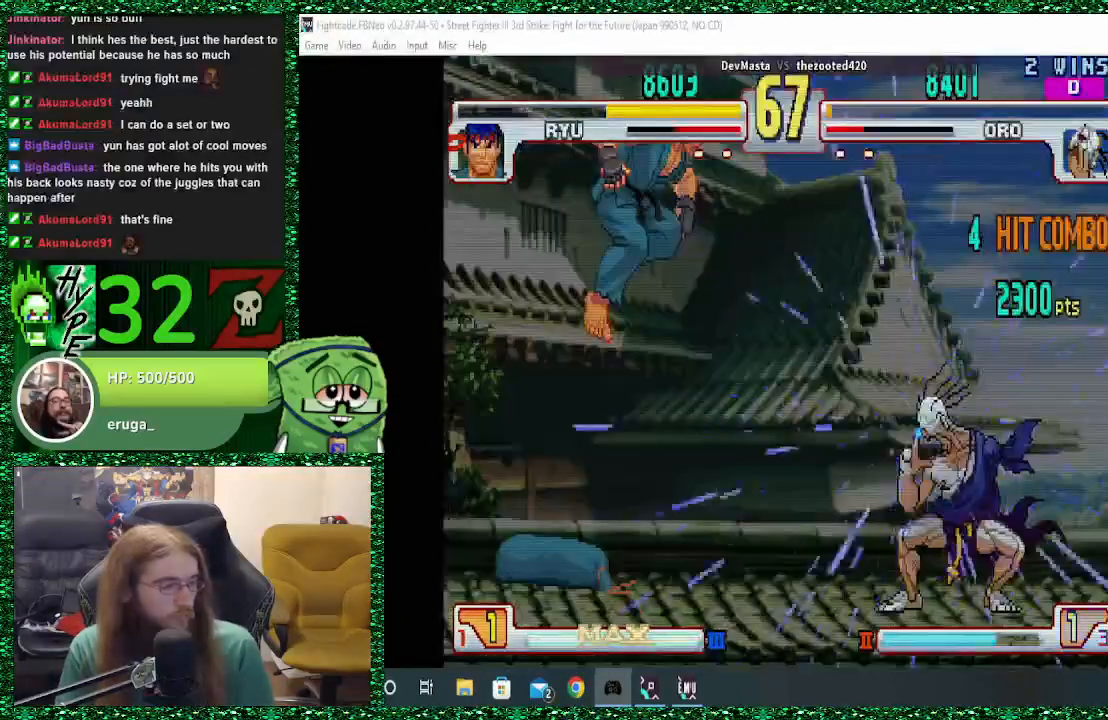
{"buttons": [], "left_stick": "right", "events": []}
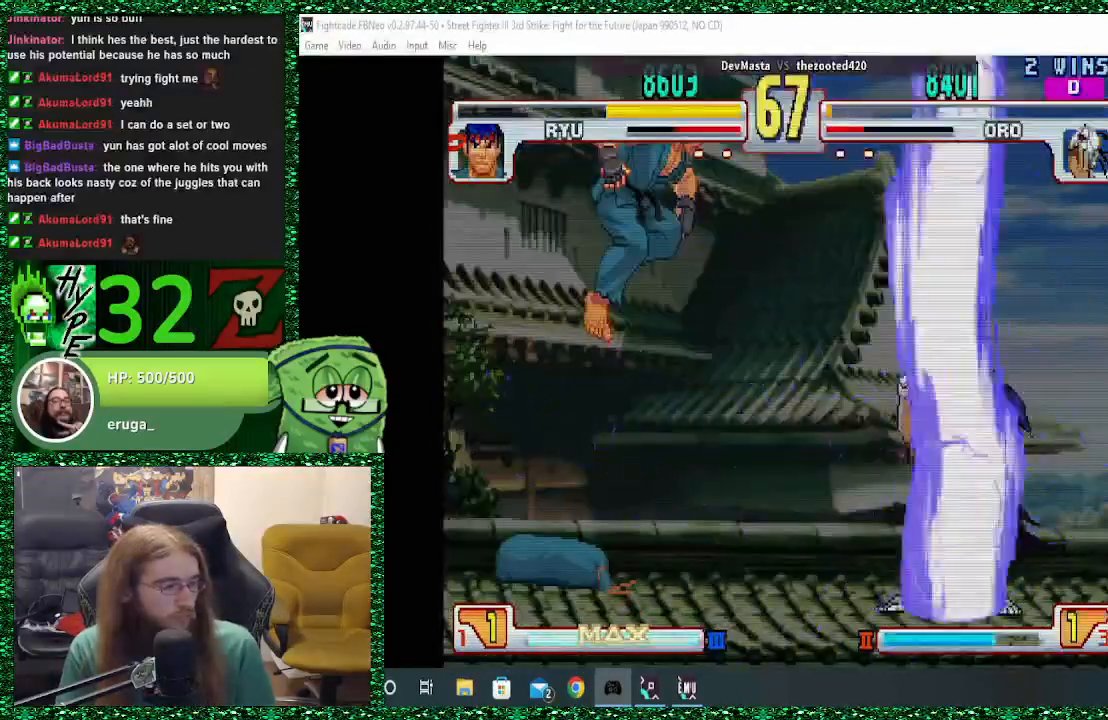
{"buttons": [], "left_stick": "center", "events": [[467, "left_stick", "center"]]}
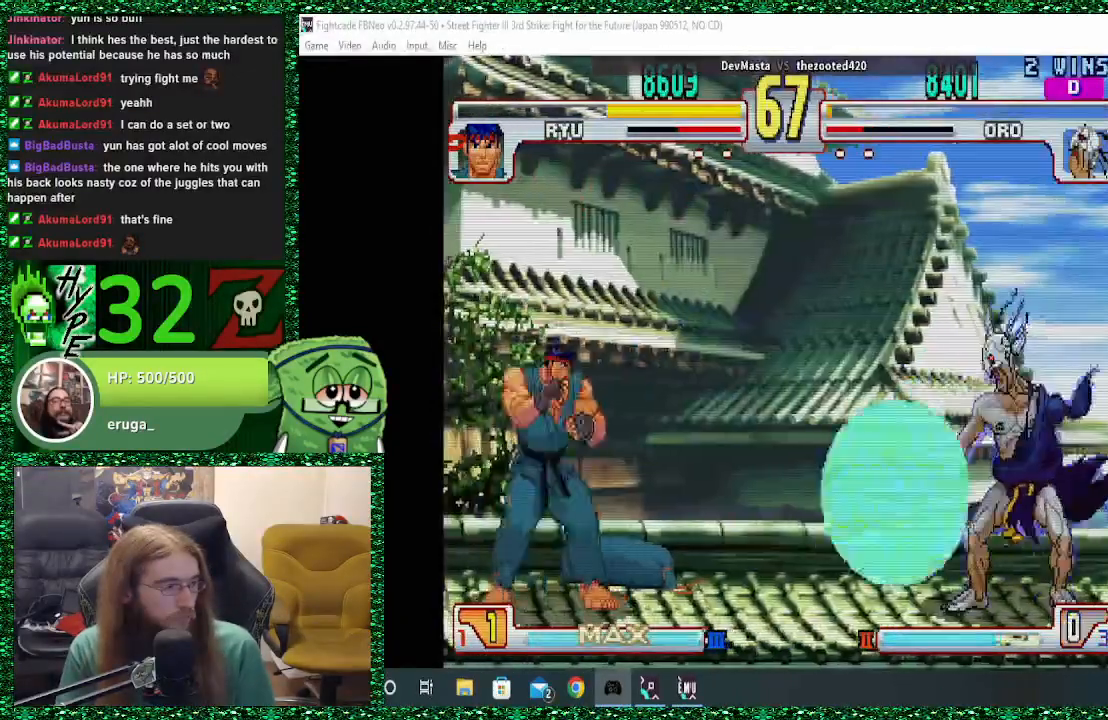
{"buttons": [], "left_stick": "up", "events": [[233, "left_stick", "down"], [300, "left_stick", "left"], [367, "left_stick", "up"]]}
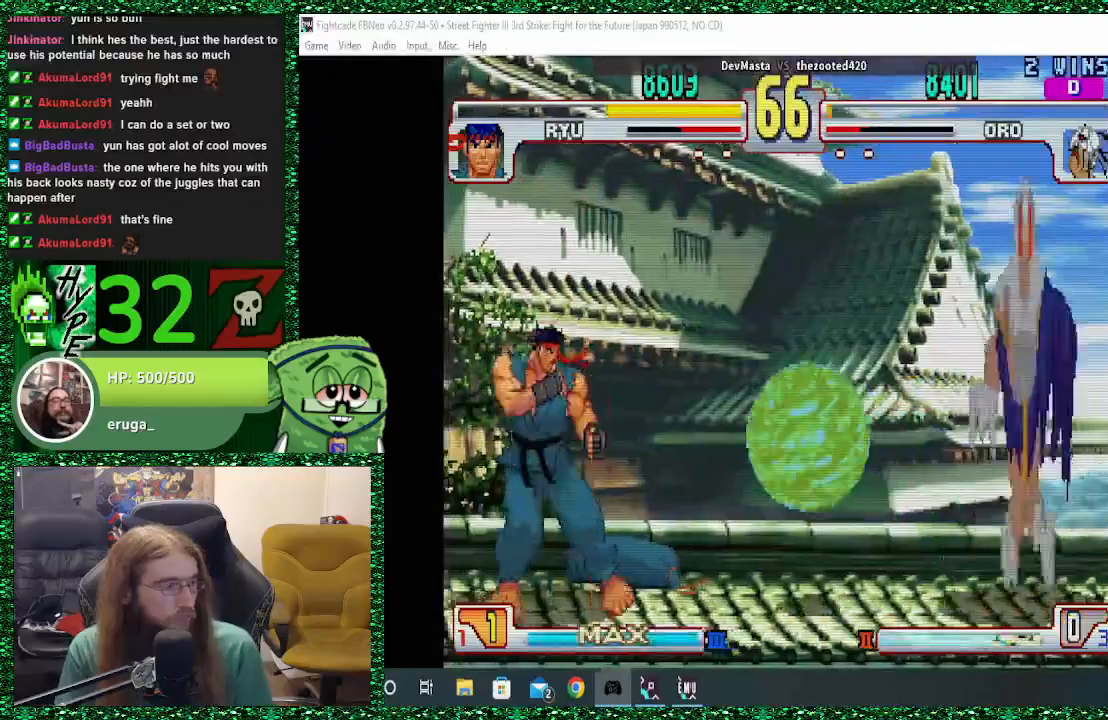
{"buttons": [], "left_stick": "center", "events": [[33, "left_stick", "center"]]}
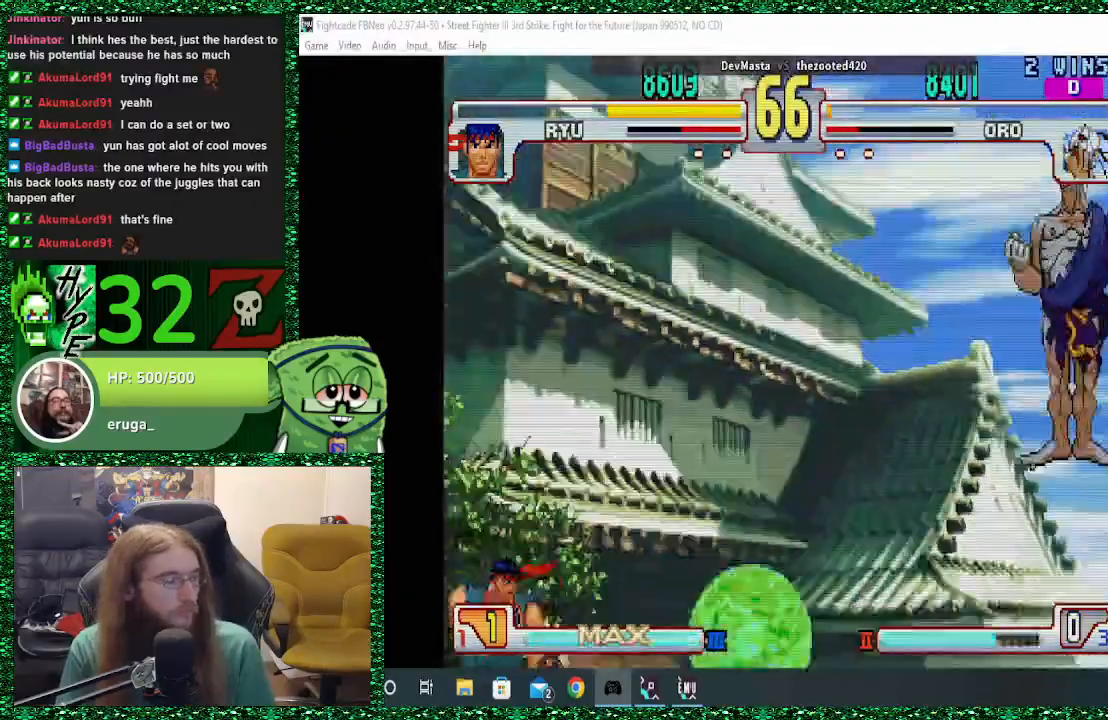
{"buttons": [], "left_stick": "down", "events": [[33, "R2", "down"], [100, "R2", "up"], [467, "left_stick", "down"]]}
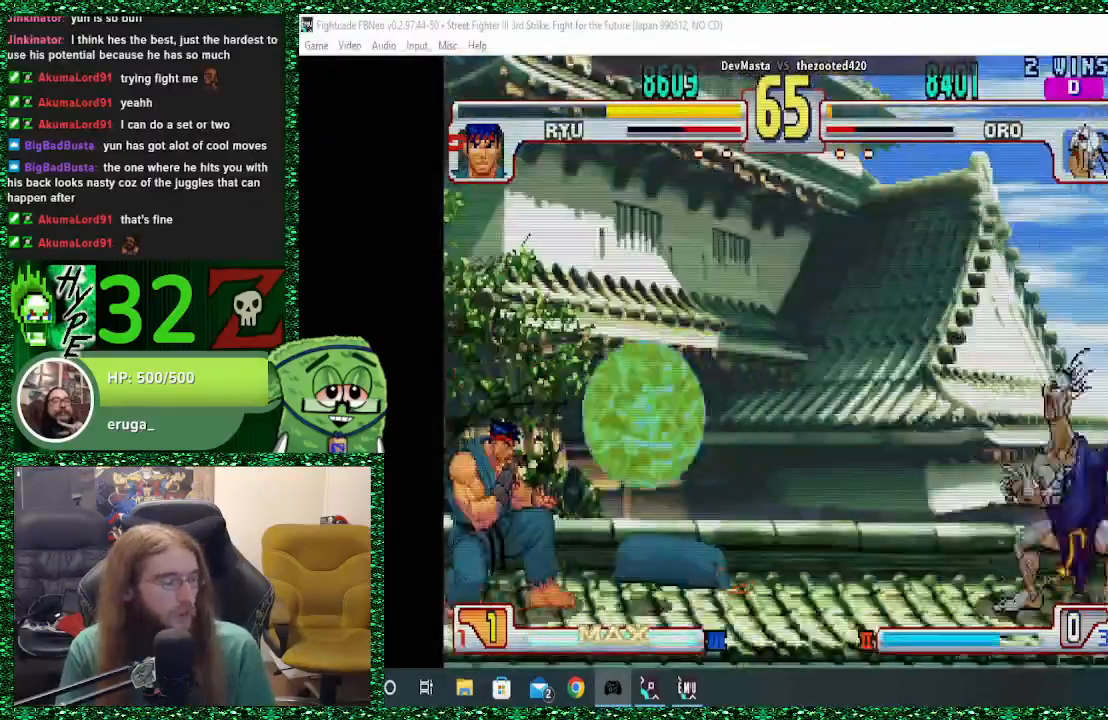
{"buttons": [], "left_stick": "center", "events": [[100, "left_stick", "up-left"], [300, "left_stick", "center"]]}
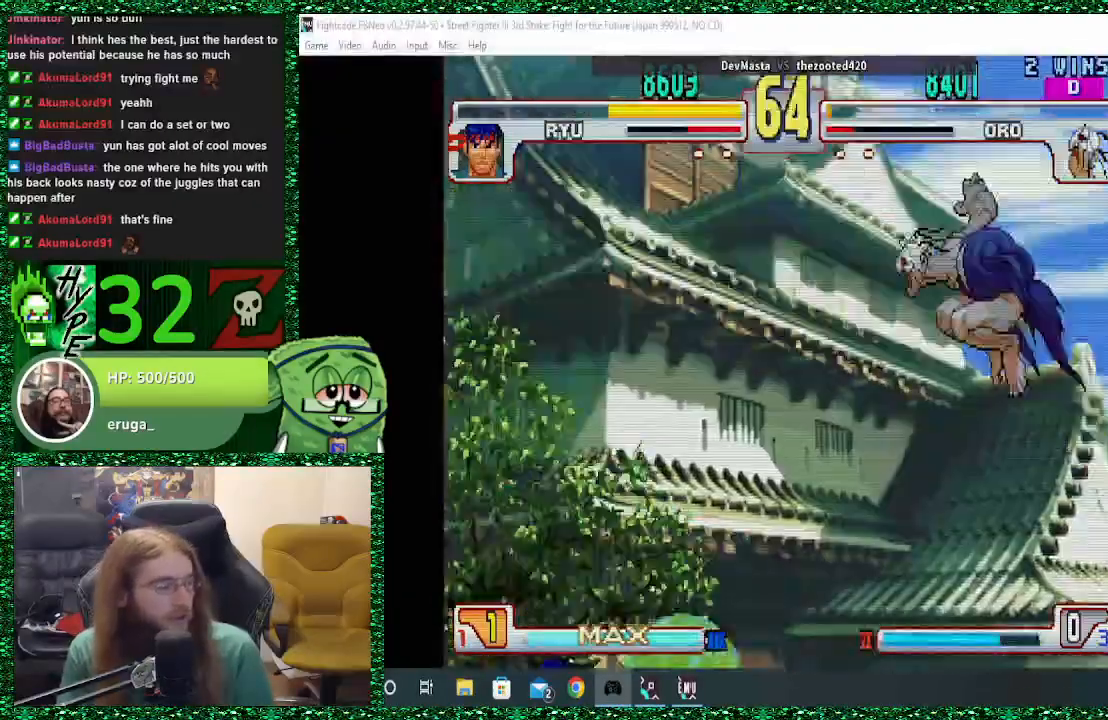
{"buttons": ["R2"], "left_stick": "center", "events": [[400, "R2", "down"]]}
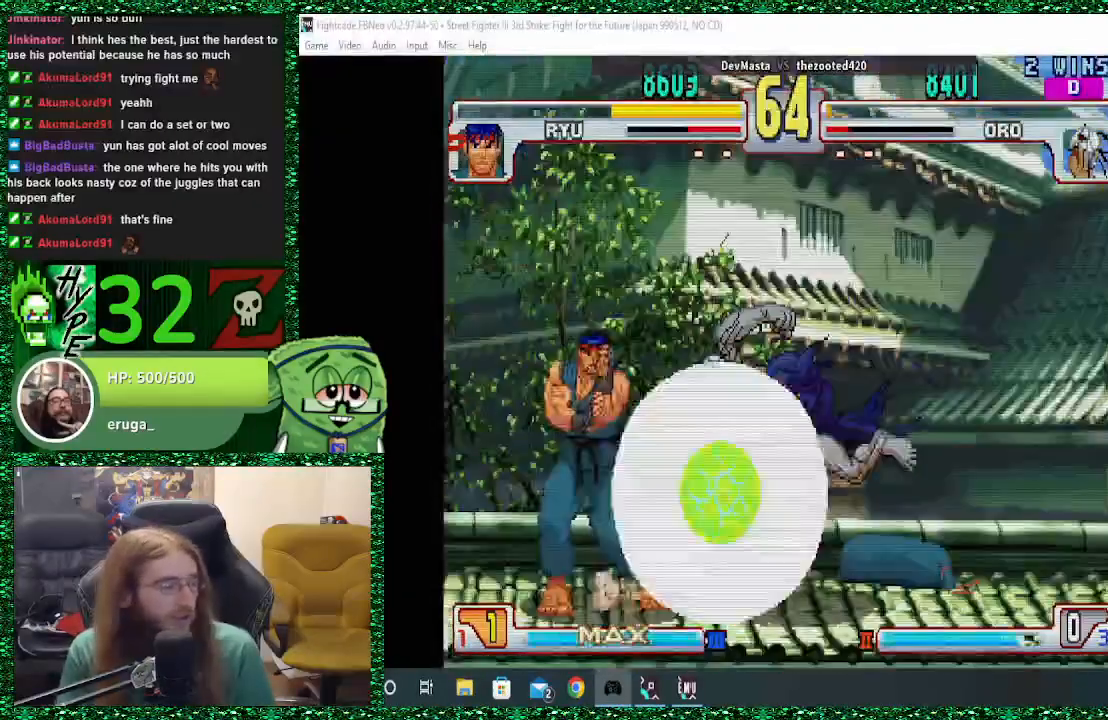
{"buttons": [], "left_stick": "center", "events": [[33, "R2", "up"], [167, "TRIANGLE", "down"], [267, "TRIANGLE", "up"], [300, "TRIANGLE", "down"], [367, "TRIANGLE", "up"]]}
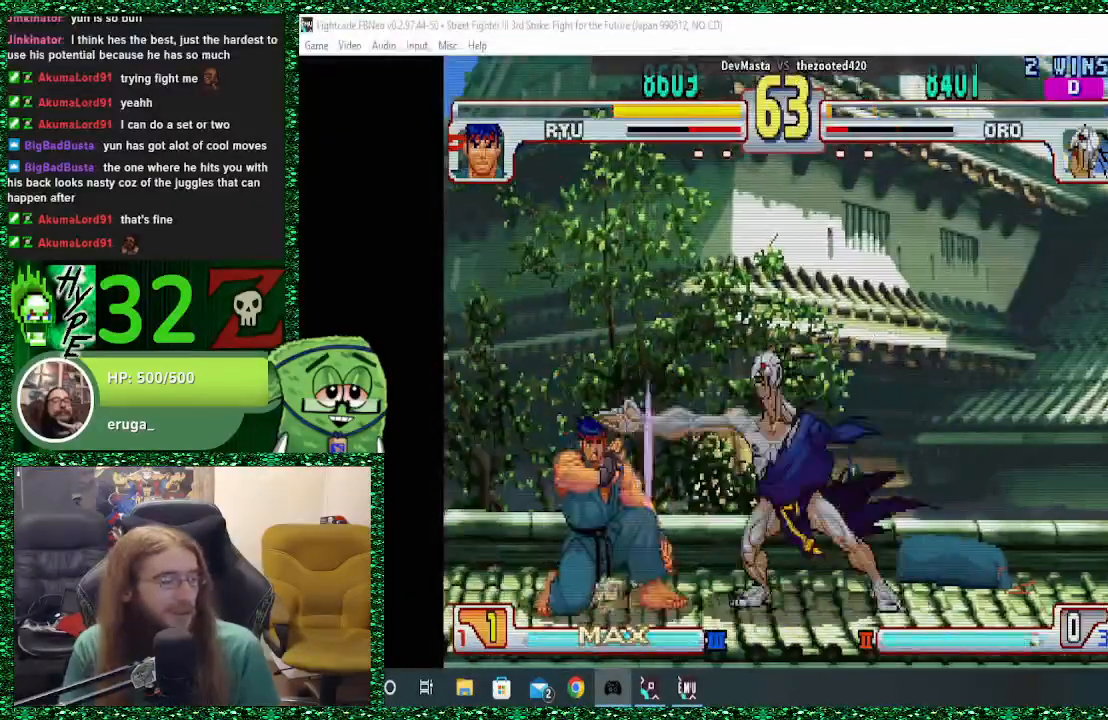
{"buttons": [], "left_stick": "right", "events": [[200, "left_stick", "right"], [300, "left_stick", "center"], [367, "left_stick", "right"]]}
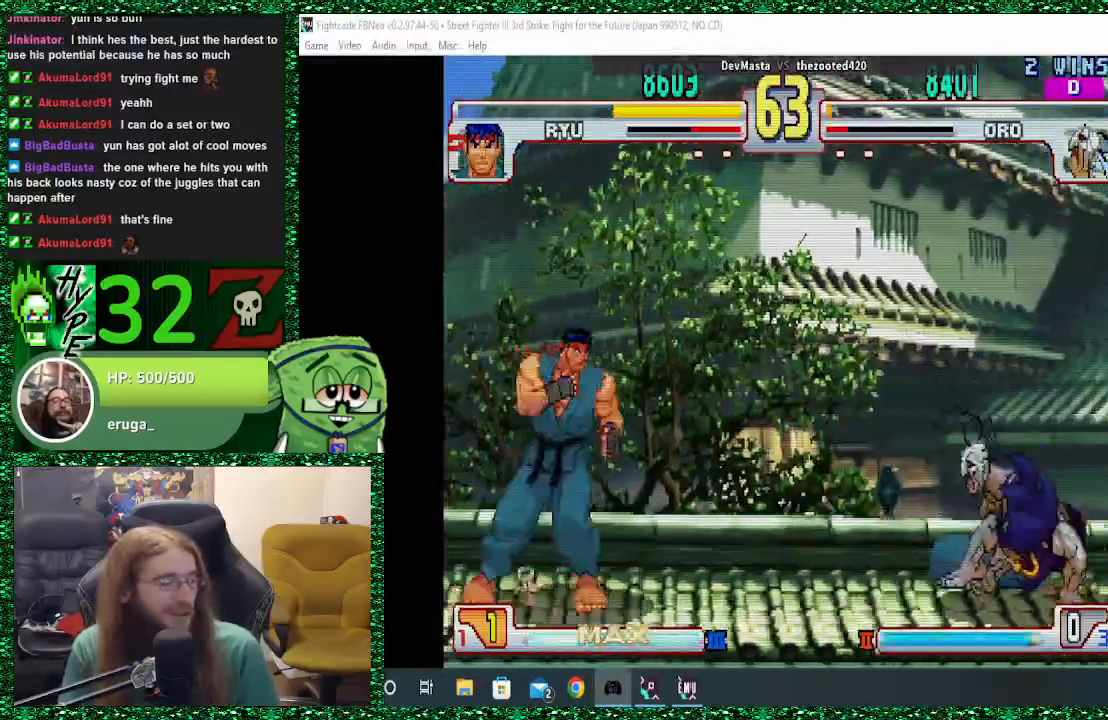
{"buttons": [], "left_stick": "down-right", "events": [[233, "left_stick", "down-right"]]}
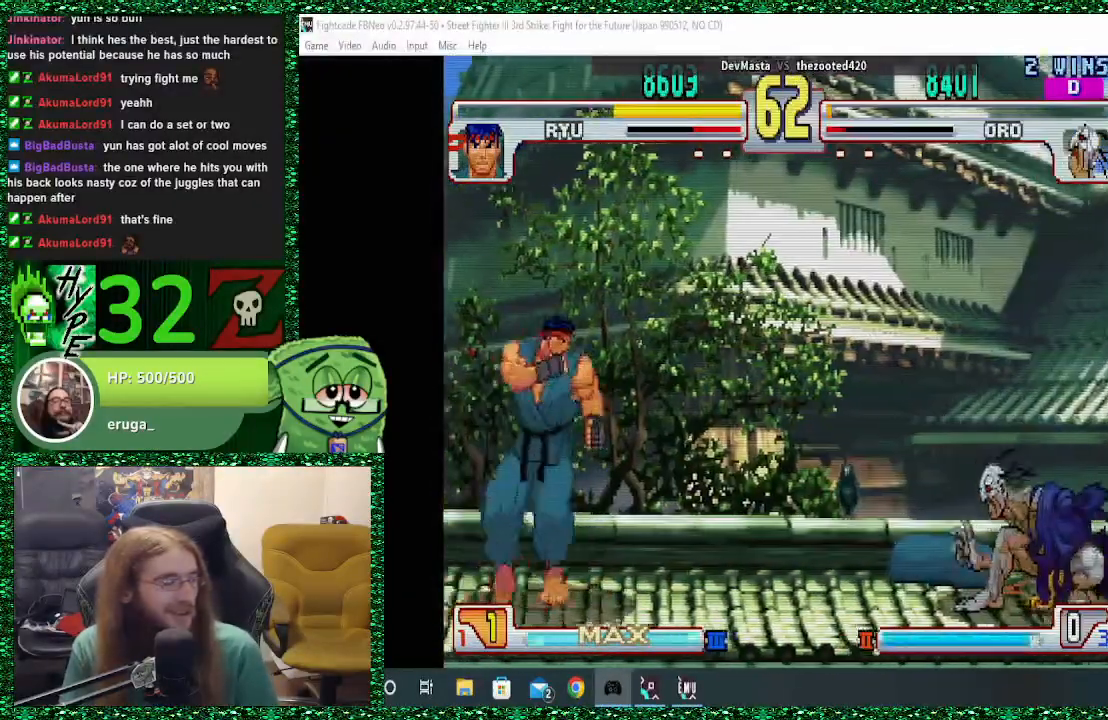
{"buttons": [], "left_stick": "right", "events": [[133, "left_stick", "left"], [200, "SQUARE", "down"], [233, "SQUARE", "up"], [233, "left_stick", "center"], [367, "left_stick", "right"]]}
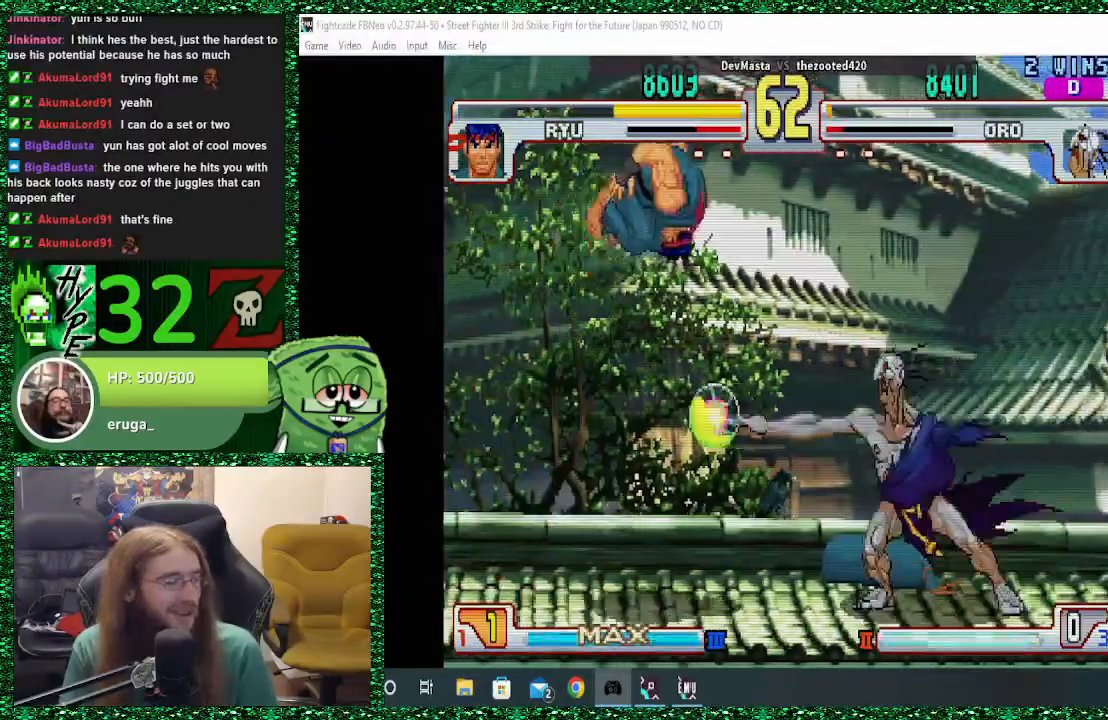
{"buttons": [], "left_stick": "right", "events": [[267, "CROSS", "down"], [367, "CROSS", "up"], [433, "CROSS", "down"], [467, "CROSS", "up"]]}
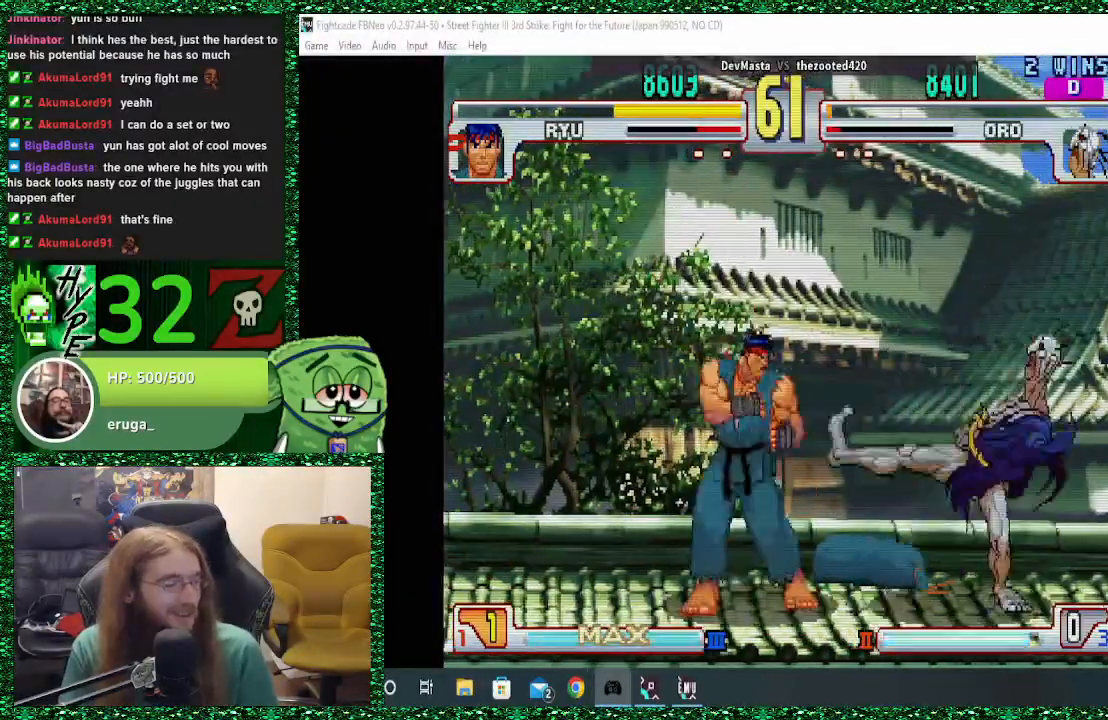
{"buttons": [], "left_stick": "down-right", "events": [[67, "left_stick", "down-right"], [167, "CIRCLE", "down"], [300, "CIRCLE", "up"]]}
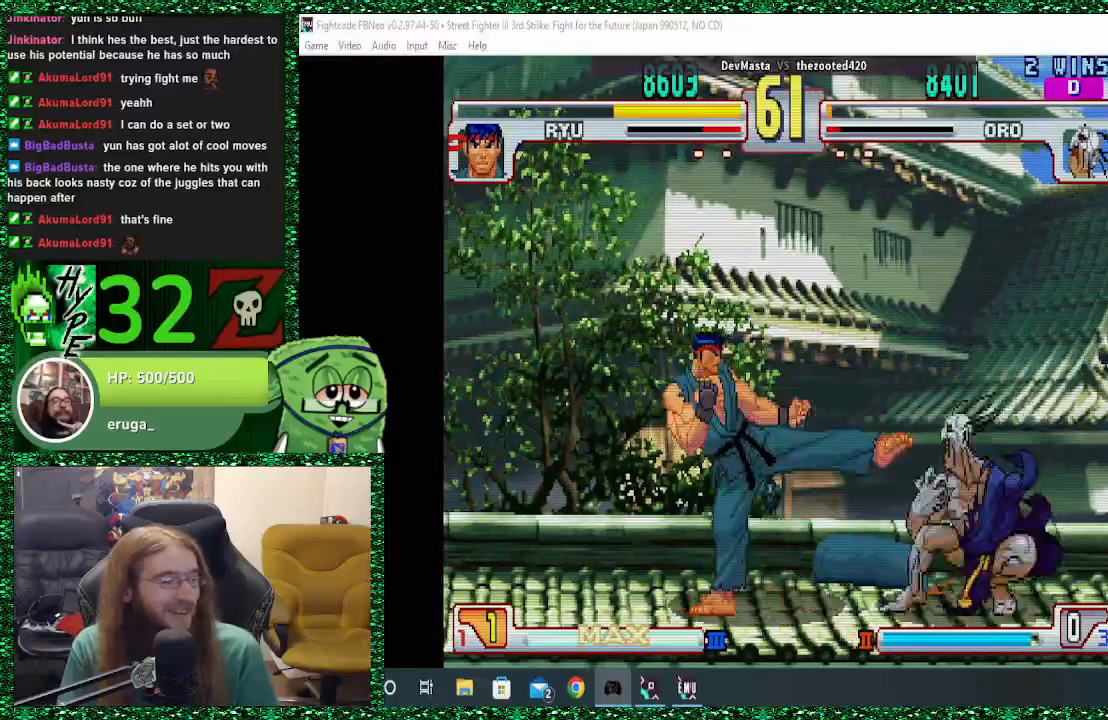
{"buttons": [], "left_stick": "center", "events": [[133, "left_stick", "up-left"], [233, "left_stick", "center"]]}
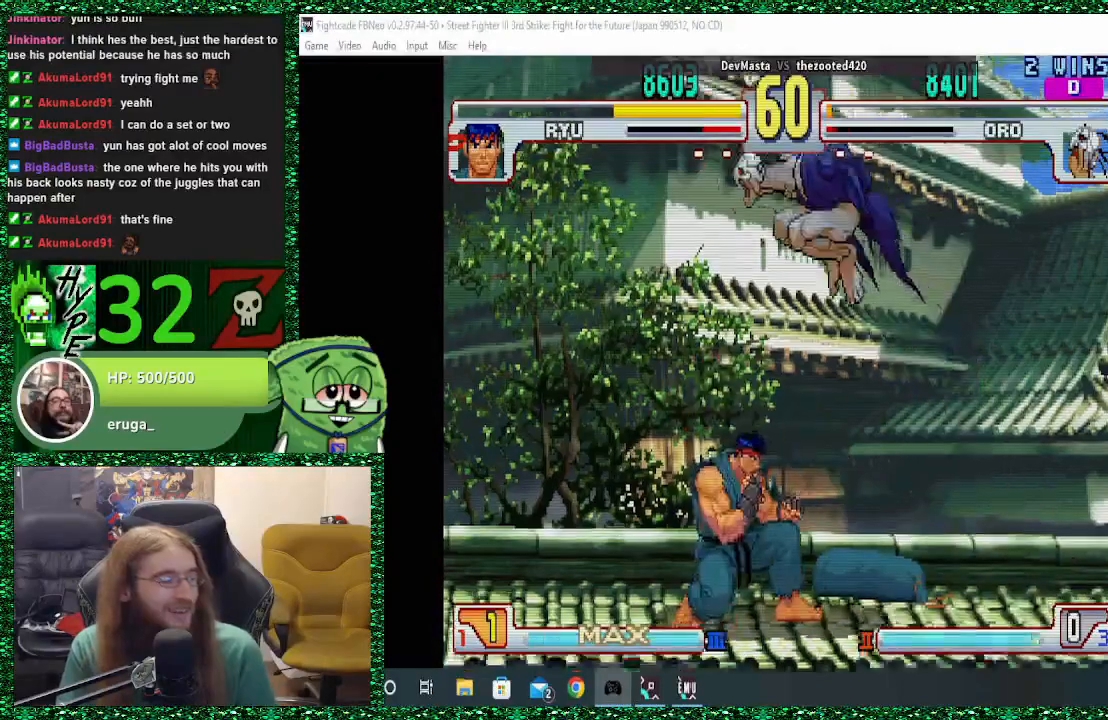
{"buttons": ["TRIANGLE"], "left_stick": "center", "events": [[267, "CIRCLE", "down"], [367, "CIRCLE", "up"], [500, "TRIANGLE", "down"]]}
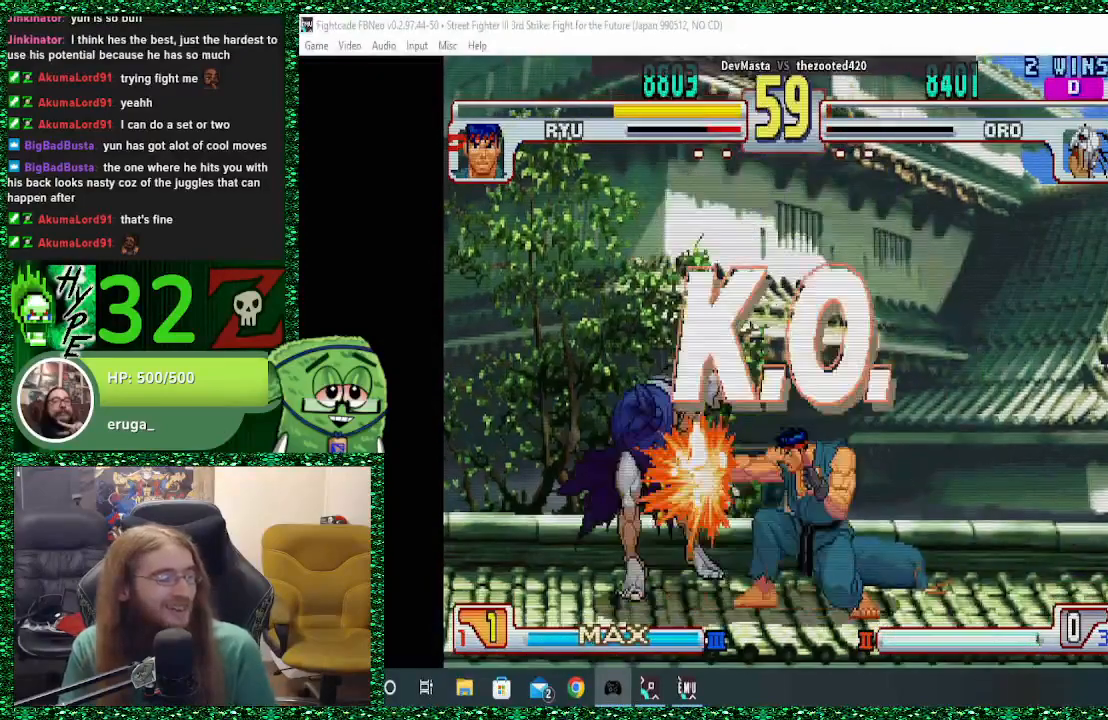
{"buttons": [], "left_stick": "center", "events": [[67, "TRIANGLE", "up"], [300, "left_stick", "left"], [433, "left_stick", "center"]]}